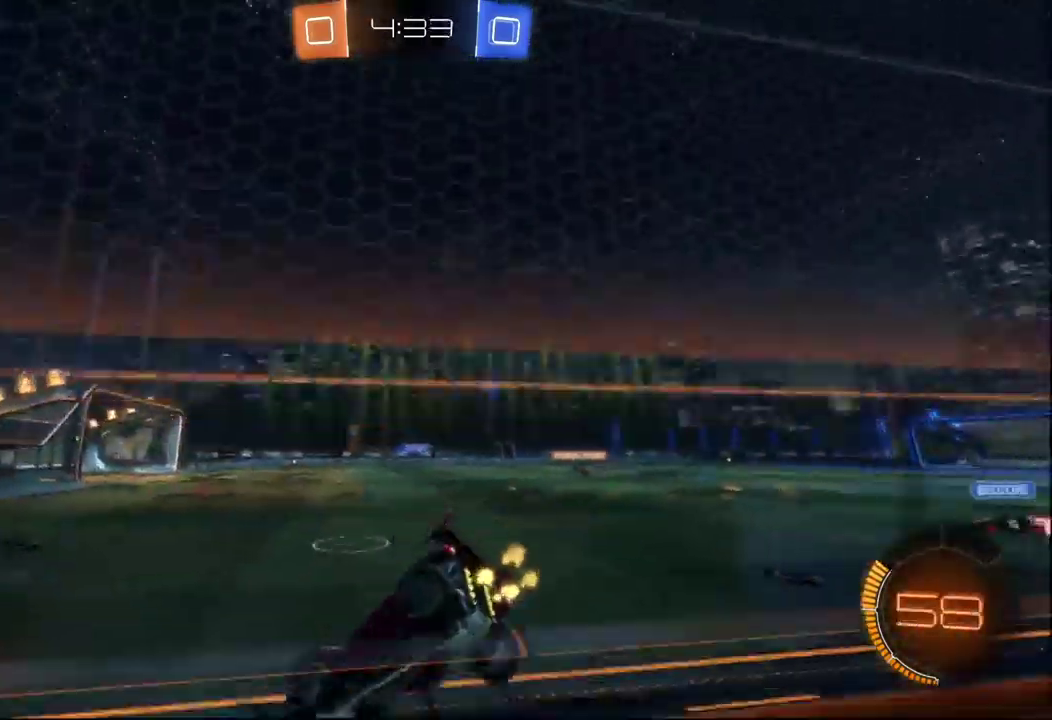
Gameplay with a controller (Xbox layout); each line is a JSON object with the inputs held at the frame after it. "events" lists button and stick changes between this image and that frame as [ms after this image, input, new state], when the widget could be followed in between. Not read: R2.
{"buttons": [], "left_stick": "center", "right_stick": "center"}
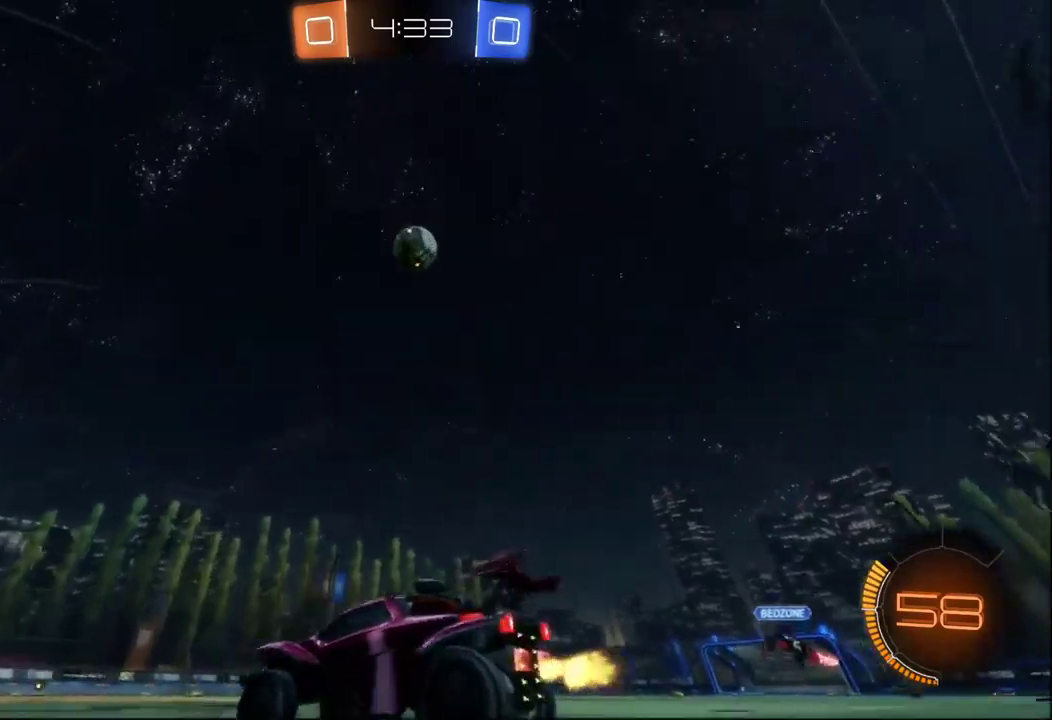
{"buttons": [], "left_stick": "left", "right_stick": "center"}
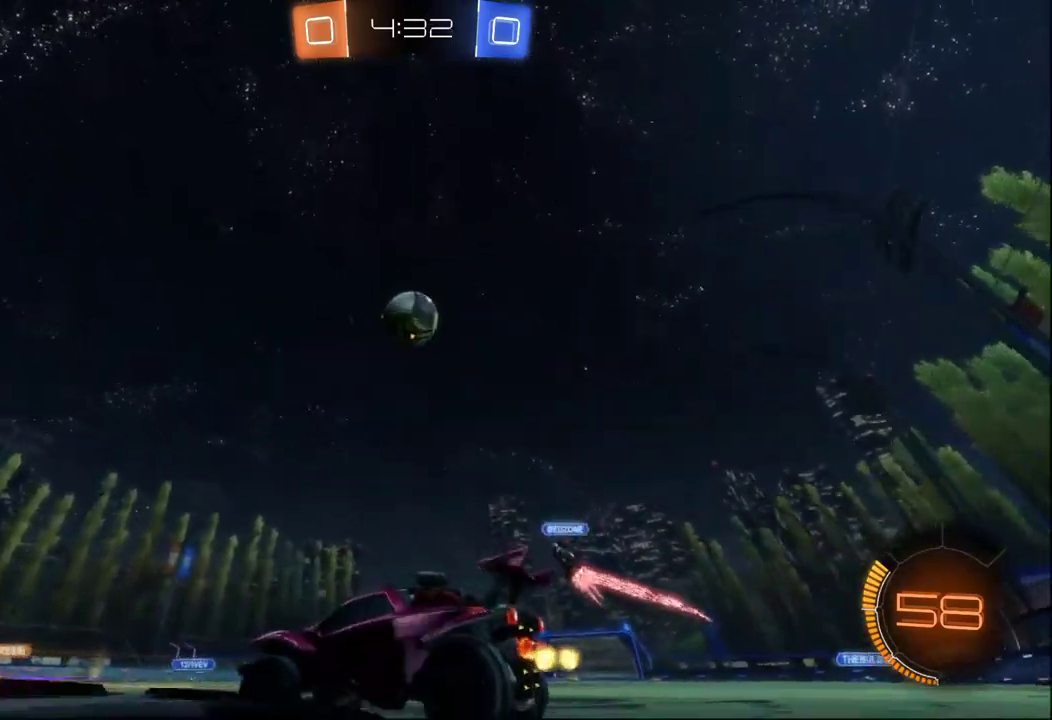
{"buttons": ["L2"], "left_stick": "right", "right_stick": "center", "events": [[333, "left_stick", "center"], [400, "left_stick", "right"], [500, "L2", "down"]]}
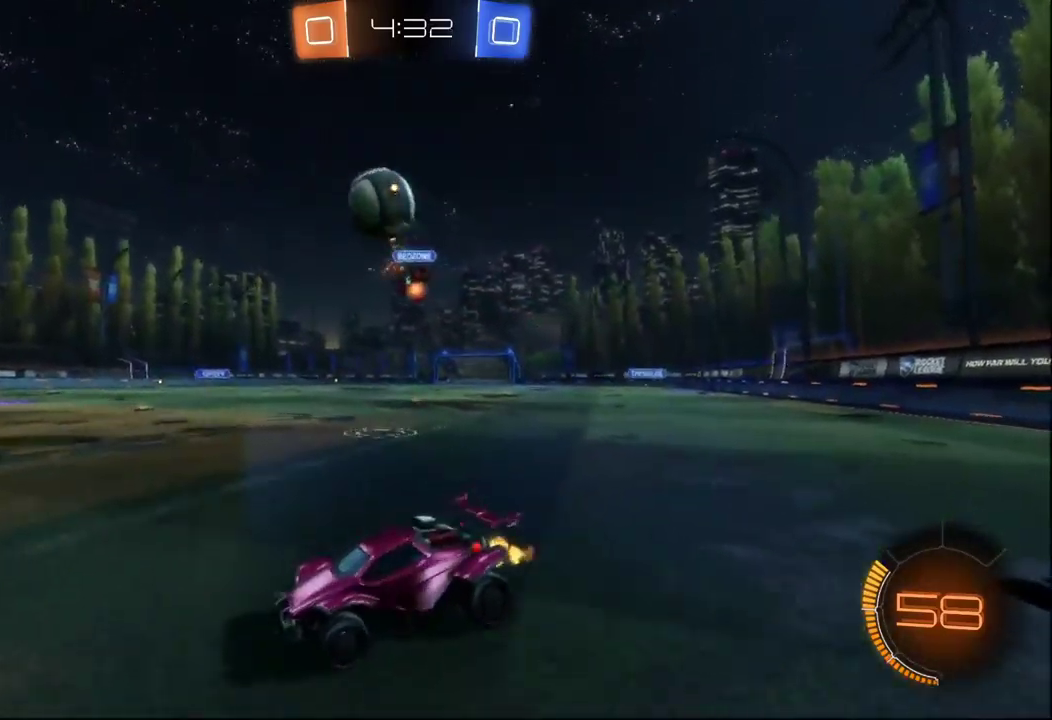
{"buttons": [], "left_stick": "right", "right_stick": "center", "events": [[167, "L2", "up"]]}
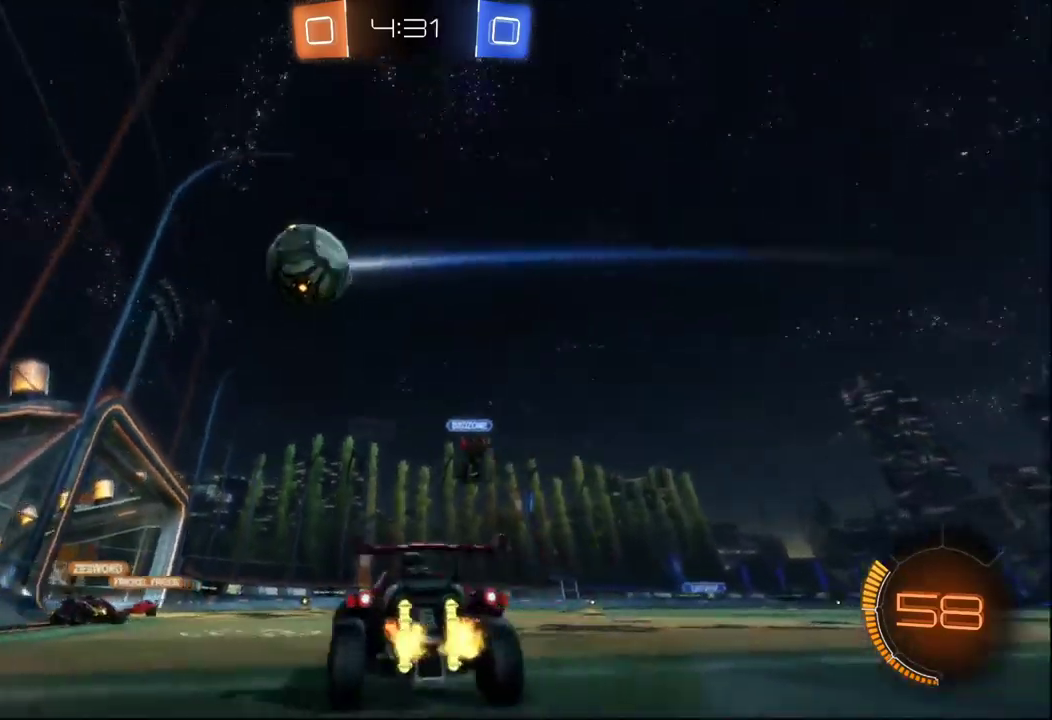
{"buttons": [], "left_stick": "right", "right_stick": "center", "events": [[83, "left_stick", "center"], [317, "left_stick", "right"]]}
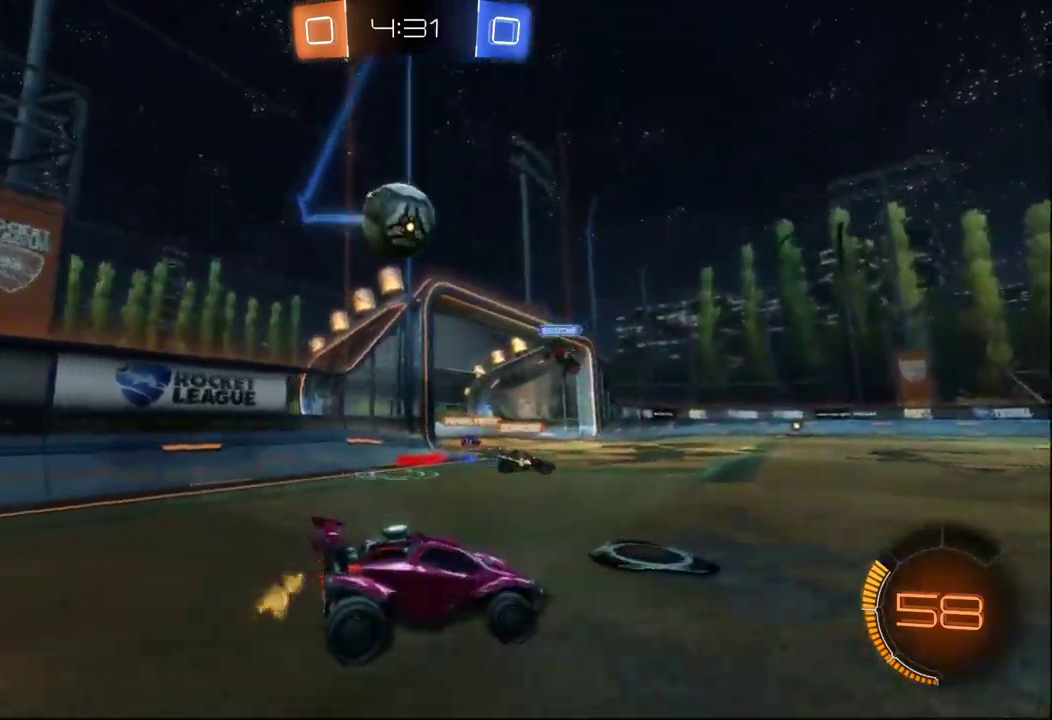
{"buttons": [], "left_stick": "right", "right_stick": "center", "events": [[17, "left_stick", "center"], [233, "left_stick", "right"]]}
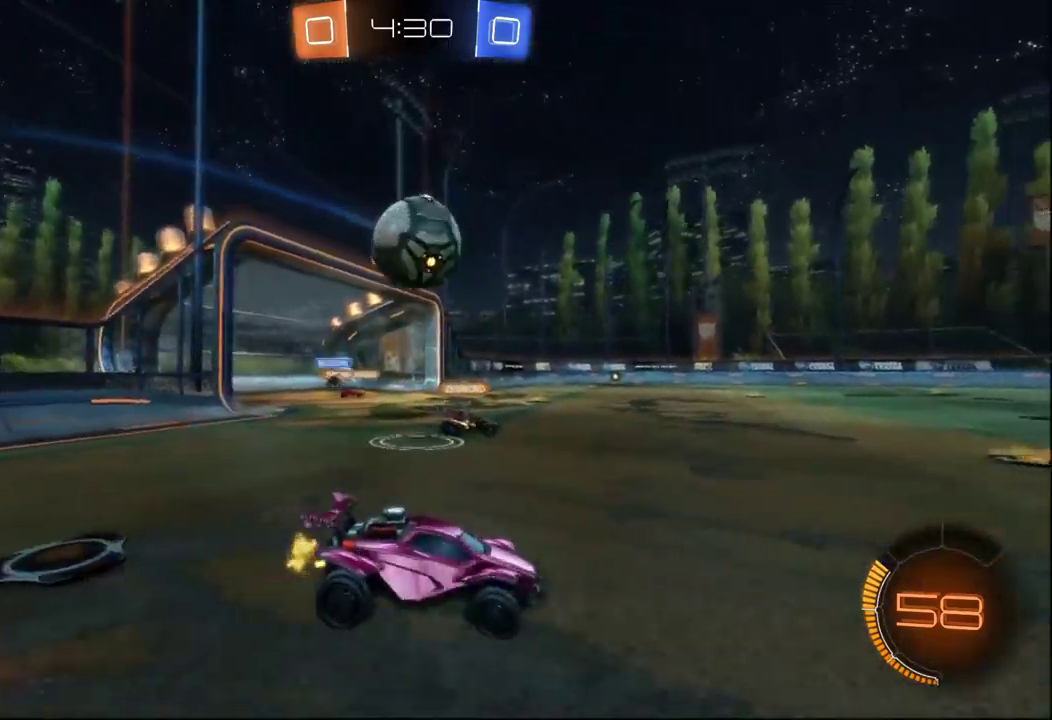
{"buttons": [], "left_stick": "center", "right_stick": "center", "events": [[367, "left_stick", "center"]]}
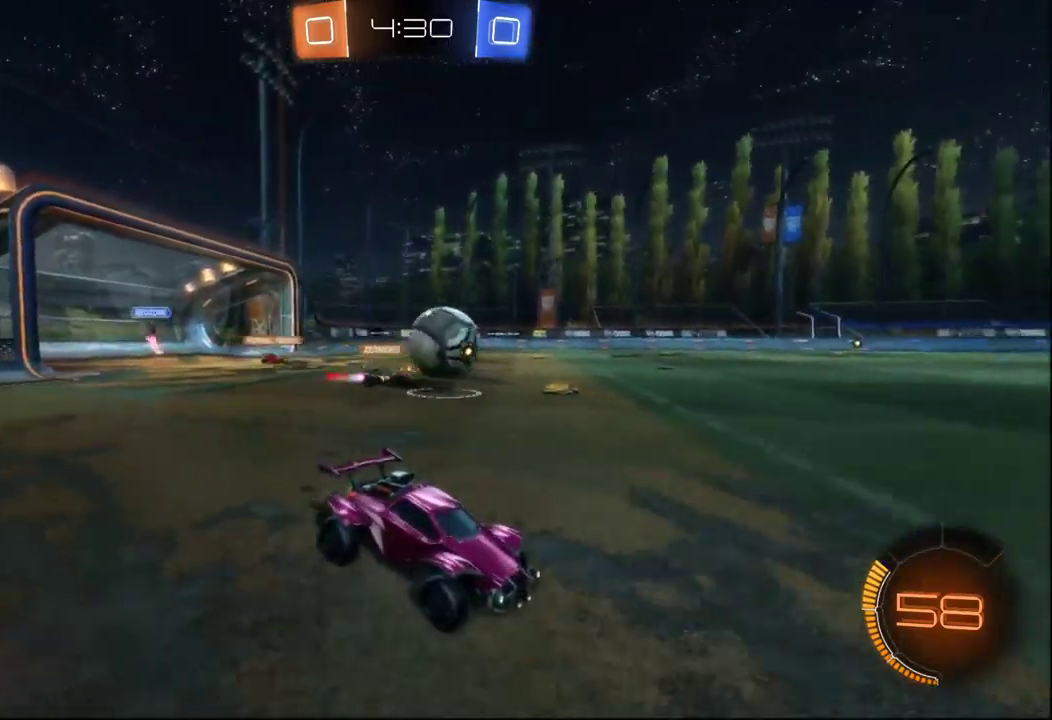
{"buttons": ["B"], "left_stick": "center", "right_stick": "center", "events": [[283, "B", "down"]]}
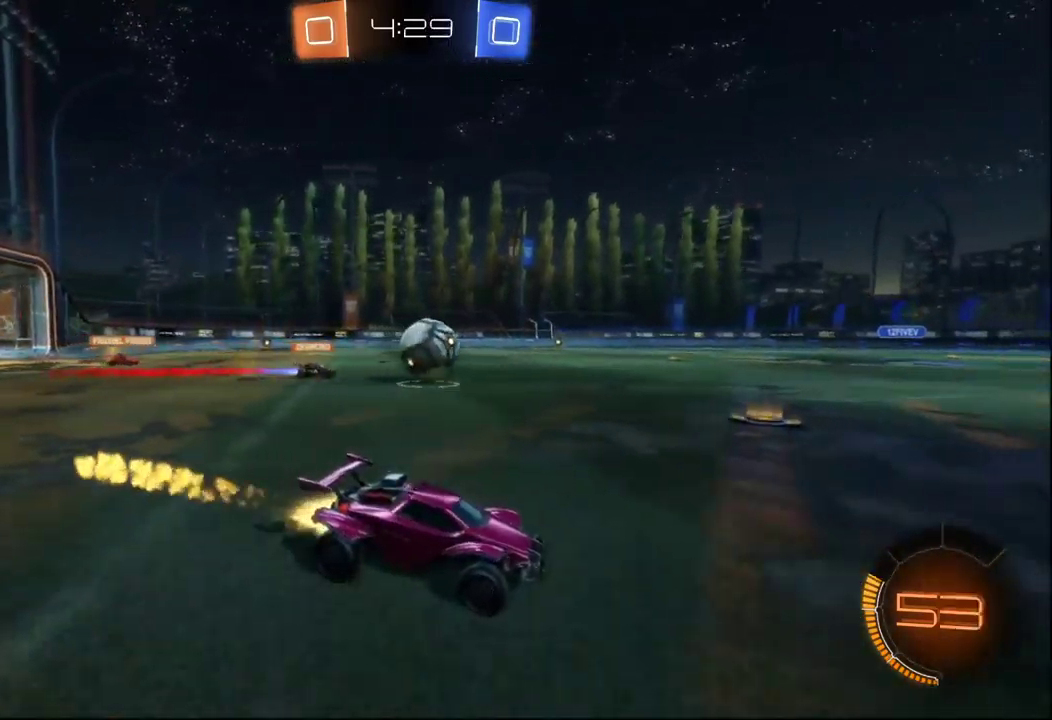
{"buttons": ["B"], "left_stick": "center", "right_stick": "center", "events": [[283, "left_stick", "left"], [433, "left_stick", "center"]]}
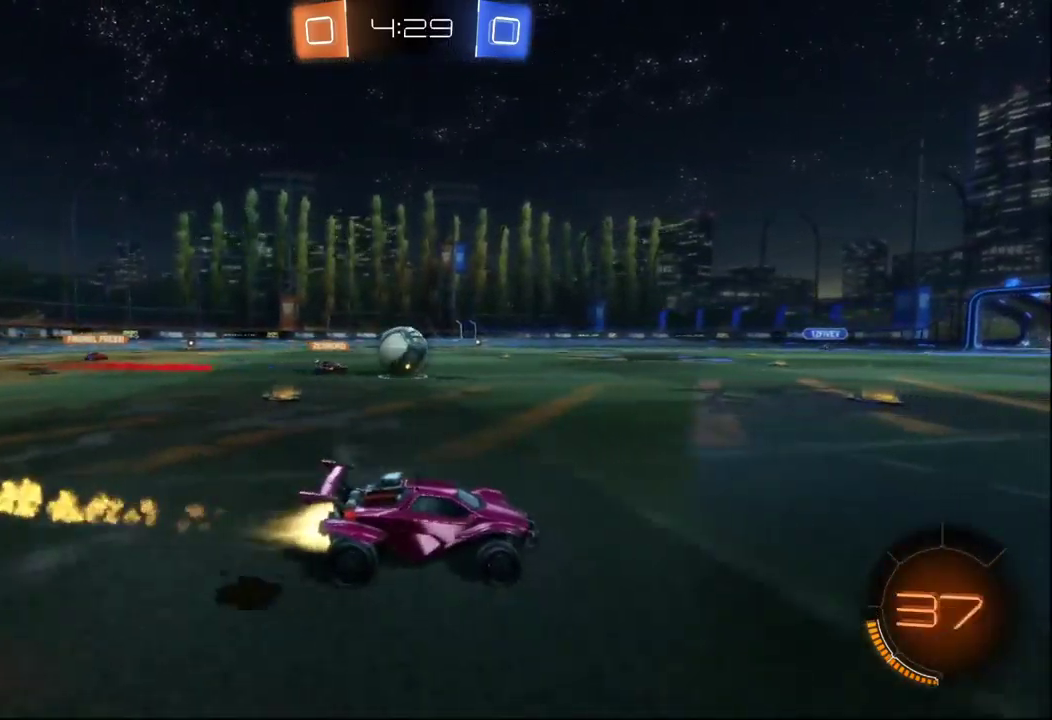
{"buttons": [], "left_stick": "right", "right_stick": "center", "events": [[67, "B", "up"], [133, "left_stick", "left"], [233, "left_stick", "center"], [400, "left_stick", "right"]]}
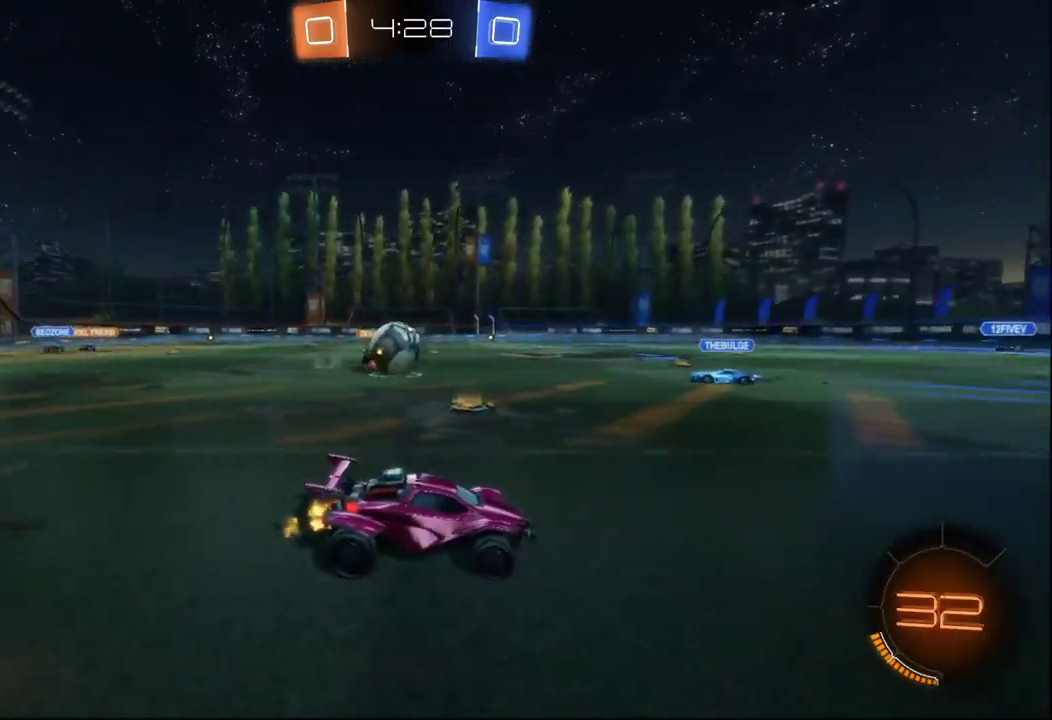
{"buttons": ["B"], "left_stick": "left", "right_stick": "center", "events": [[67, "L2", "down"], [217, "L2", "up"], [350, "B", "down"], [400, "left_stick", "center"], [467, "left_stick", "left"]]}
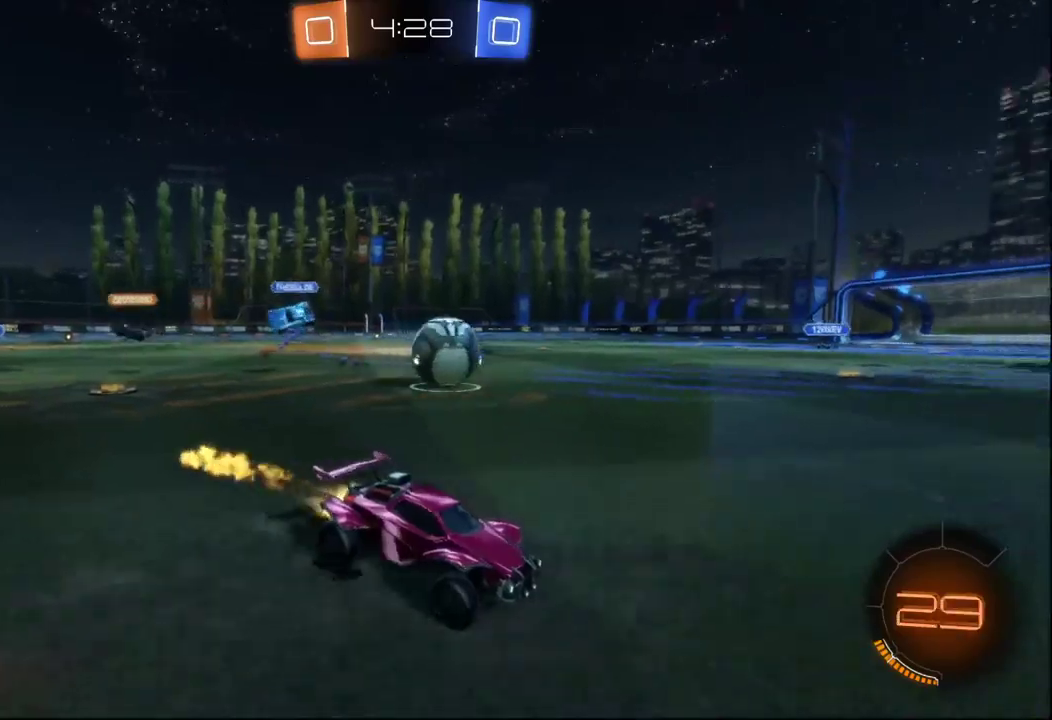
{"buttons": ["B"], "left_stick": "center", "right_stick": "center", "events": [[84, "left_stick", "center"], [200, "left_stick", "left"], [417, "left_stick", "center"]]}
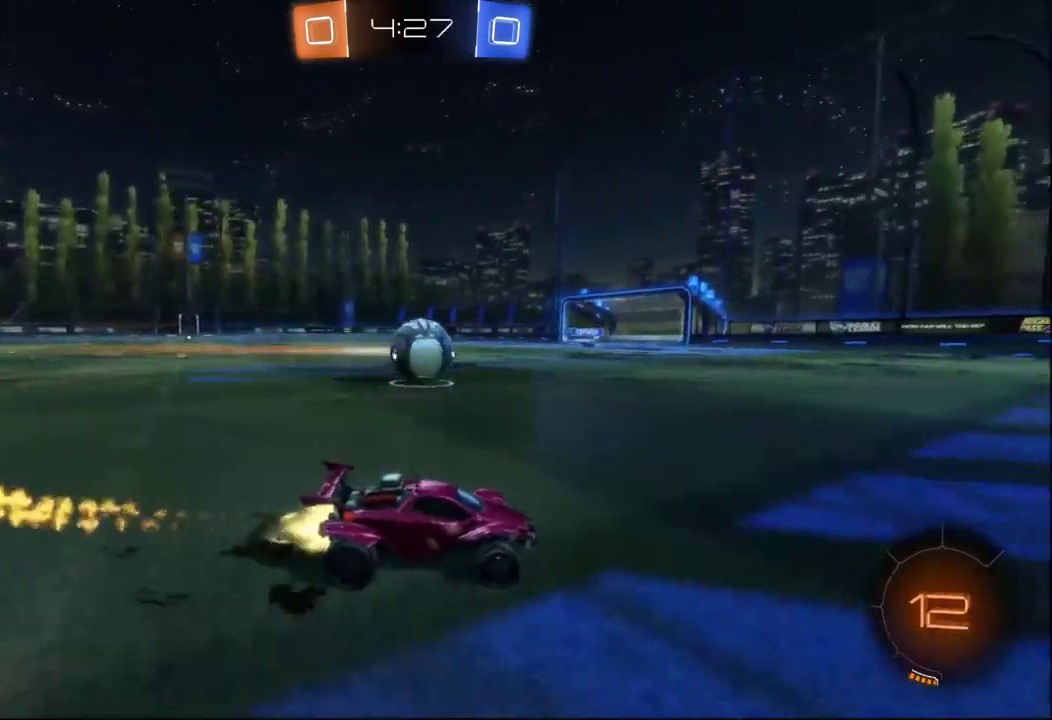
{"buttons": ["B"], "left_stick": "left", "right_stick": "center", "events": [[367, "left_stick", "left"]]}
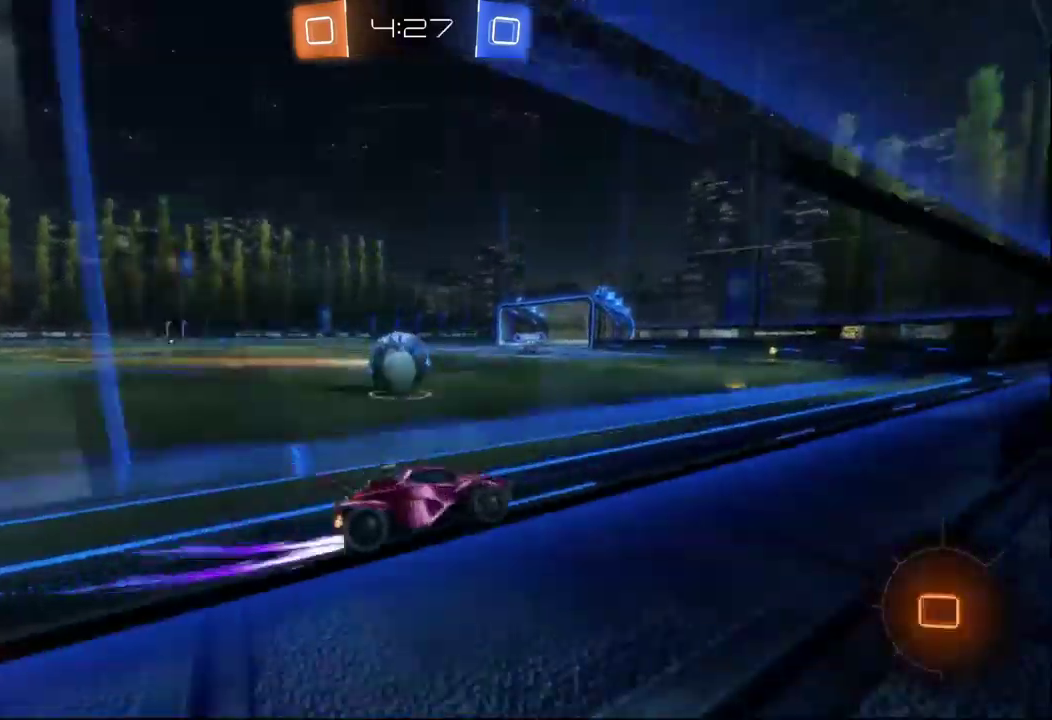
{"buttons": [], "left_stick": "left", "right_stick": "center", "events": [[67, "B", "up"], [100, "left_stick", "center"], [184, "Y", "down"], [217, "left_stick", "left"], [234, "Y", "up"]]}
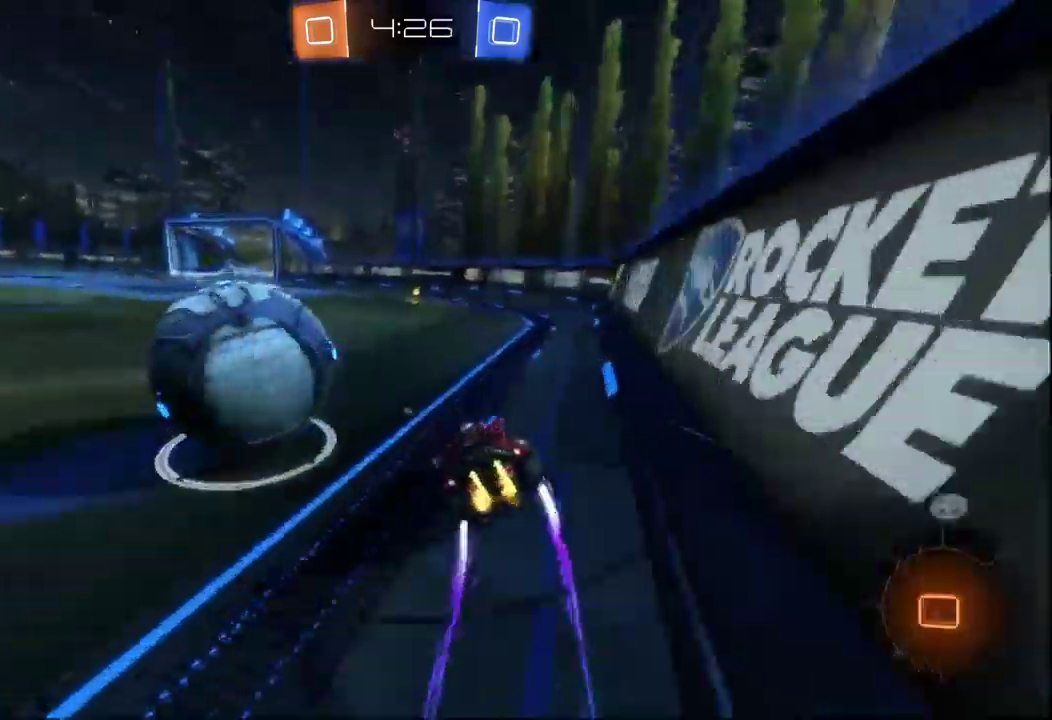
{"buttons": [], "left_stick": "center", "right_stick": "center", "events": [[200, "L2", "down"], [284, "left_stick", "center"], [384, "L2", "up"]]}
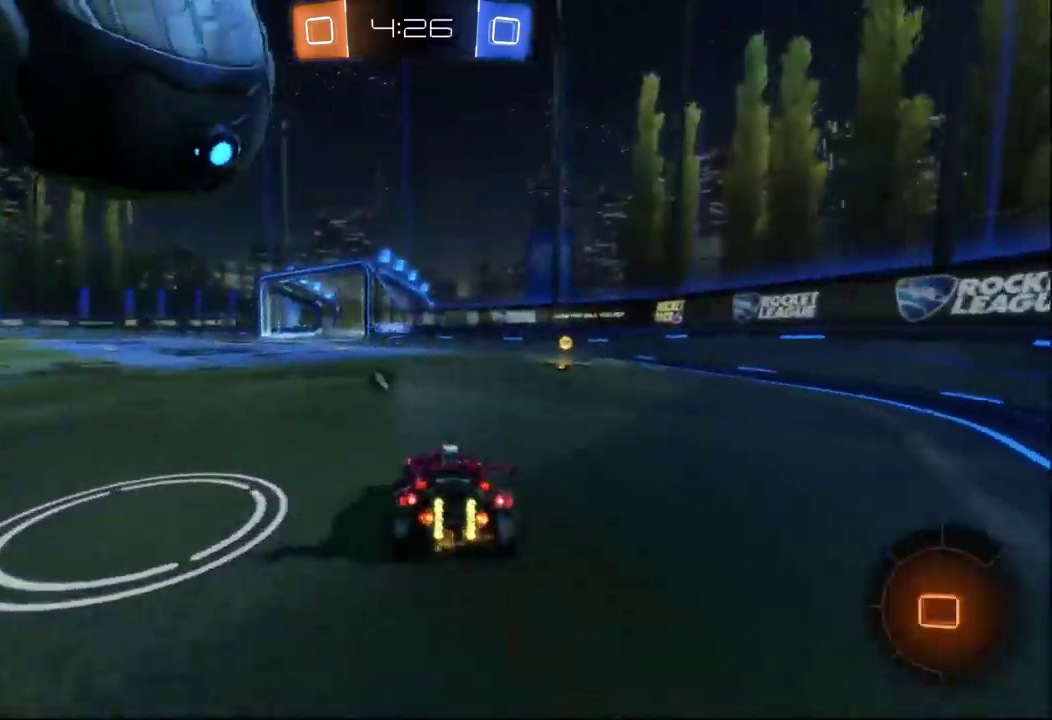
{"buttons": ["A", "B"], "left_stick": "center", "right_stick": "center", "events": [[134, "left_stick", "left"], [184, "left_stick", "center"], [334, "A", "down"], [350, "B", "down"], [350, "left_stick", "down-right"], [484, "left_stick", "center"]]}
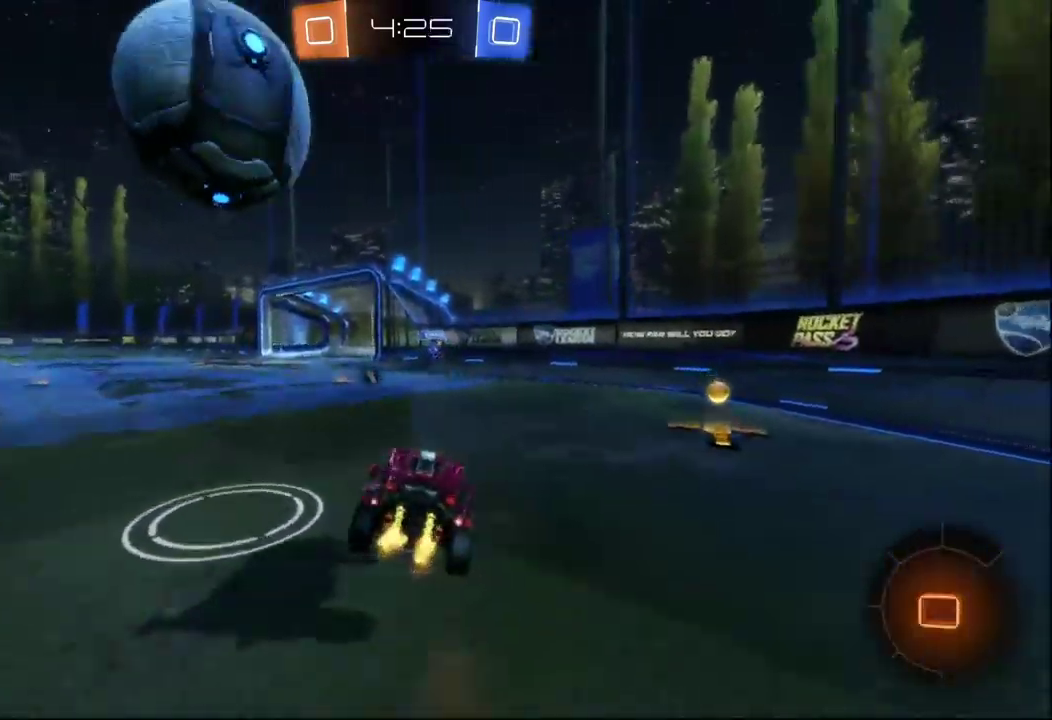
{"buttons": ["X"], "left_stick": "down-right", "right_stick": "center", "events": [[17, "A", "up"], [50, "B", "up"], [150, "left_stick", "up-left"], [217, "left_stick", "left"], [417, "left_stick", "down-right"], [484, "X", "down"]]}